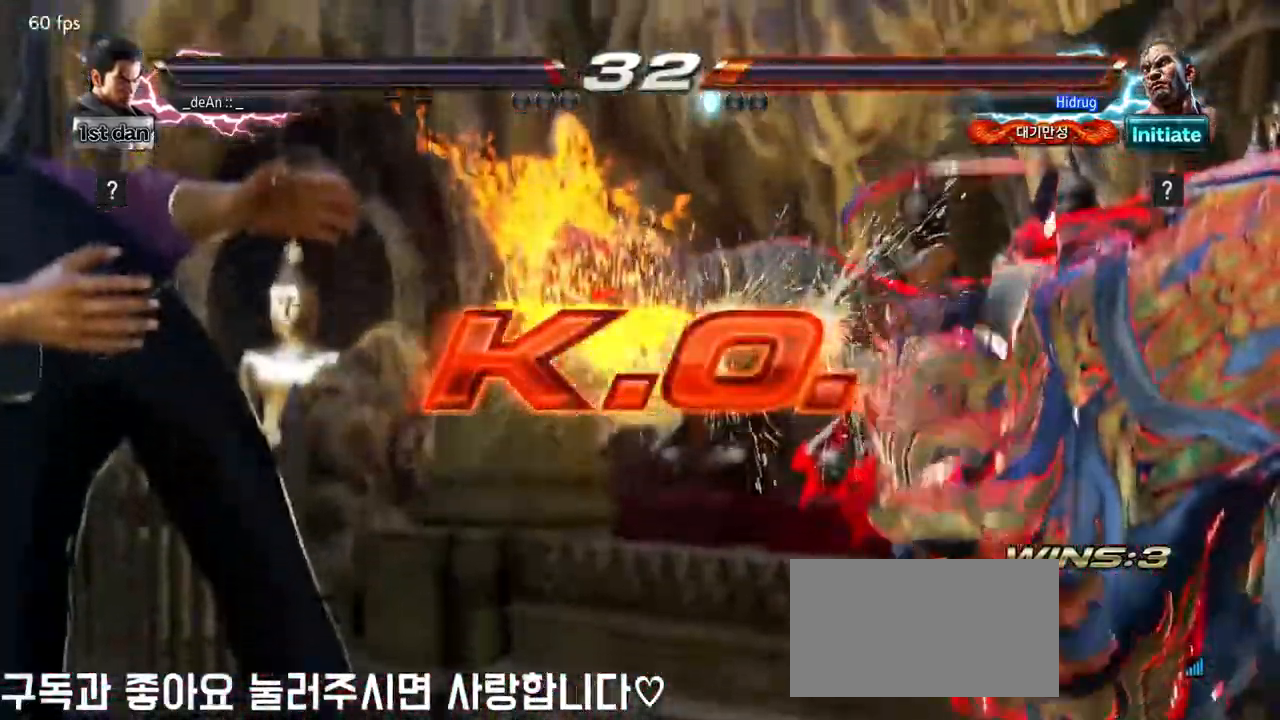
Gameplay with a controller (arcade stick); each line is a JSON object with the inputs held at the frame after it (dt_ms = milliseconds from this image to that frame). "events" lists button and stick changes between this image and that frame as [ms after this image, input, new state], when the widget could be followed in between. Not read: L3 R3.
{"dt_ms": 1000, "buttons": [], "left_stick": "center", "events": [[83, "SQUARE", "up"], [100, "left_stick", "center"]]}
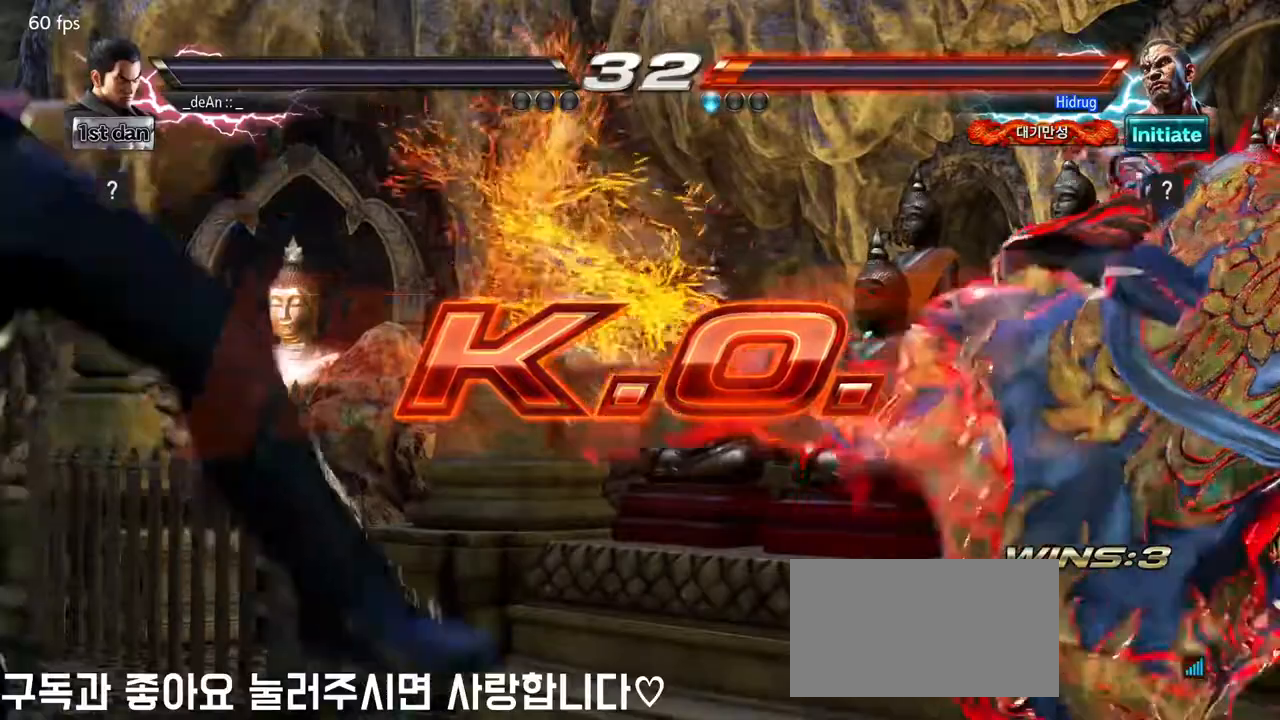
{"dt_ms": 500, "buttons": [], "left_stick": "center", "events": []}
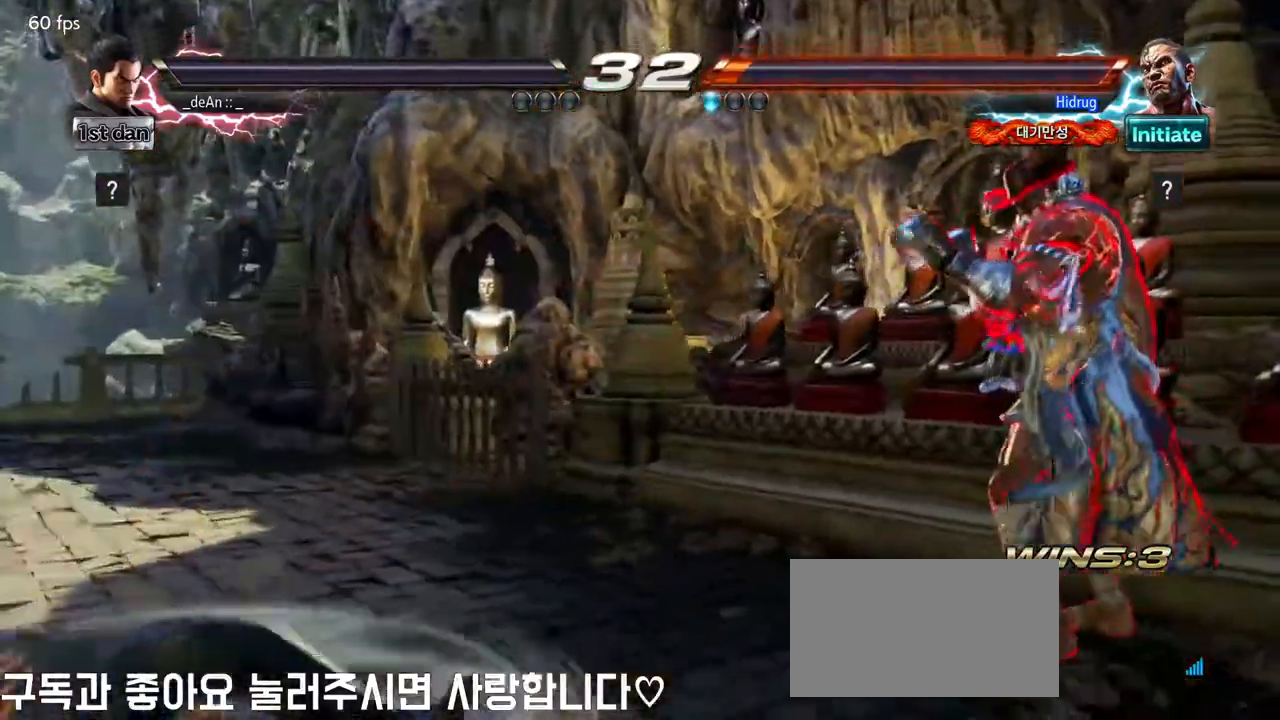
{"dt_ms": 500, "buttons": [], "left_stick": "center", "events": []}
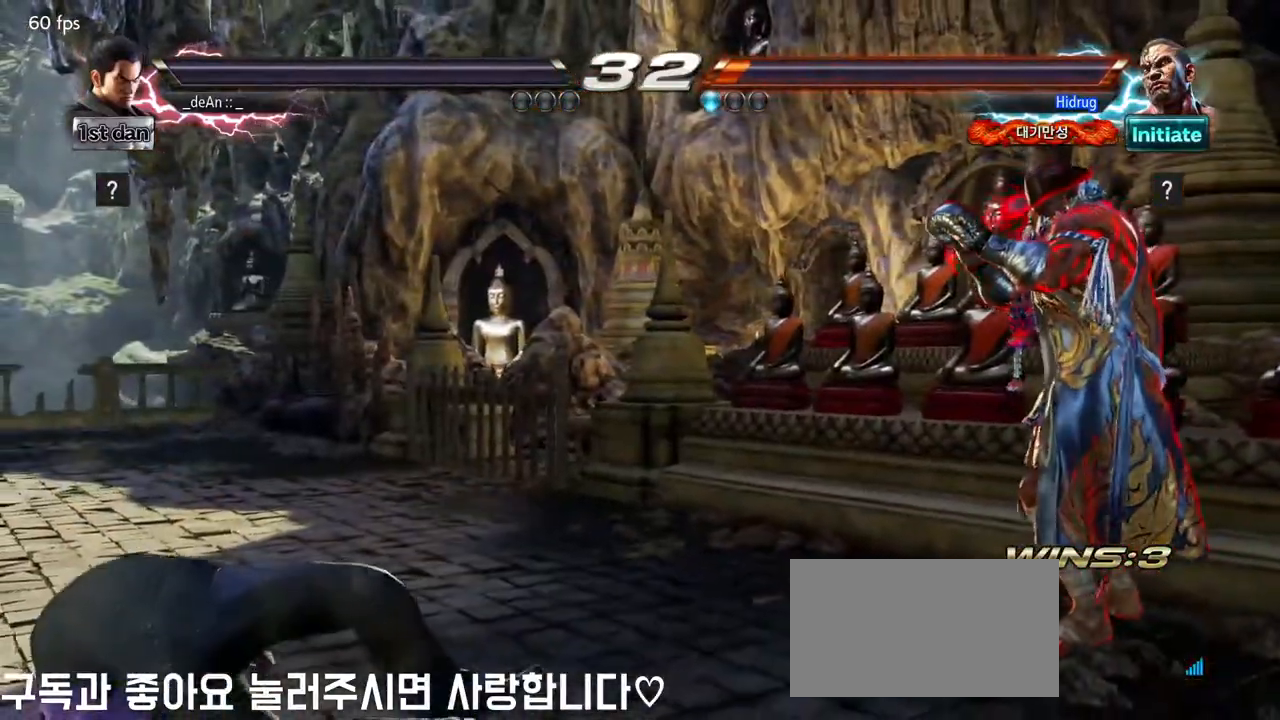
{"dt_ms": 500, "buttons": [], "left_stick": "center", "events": []}
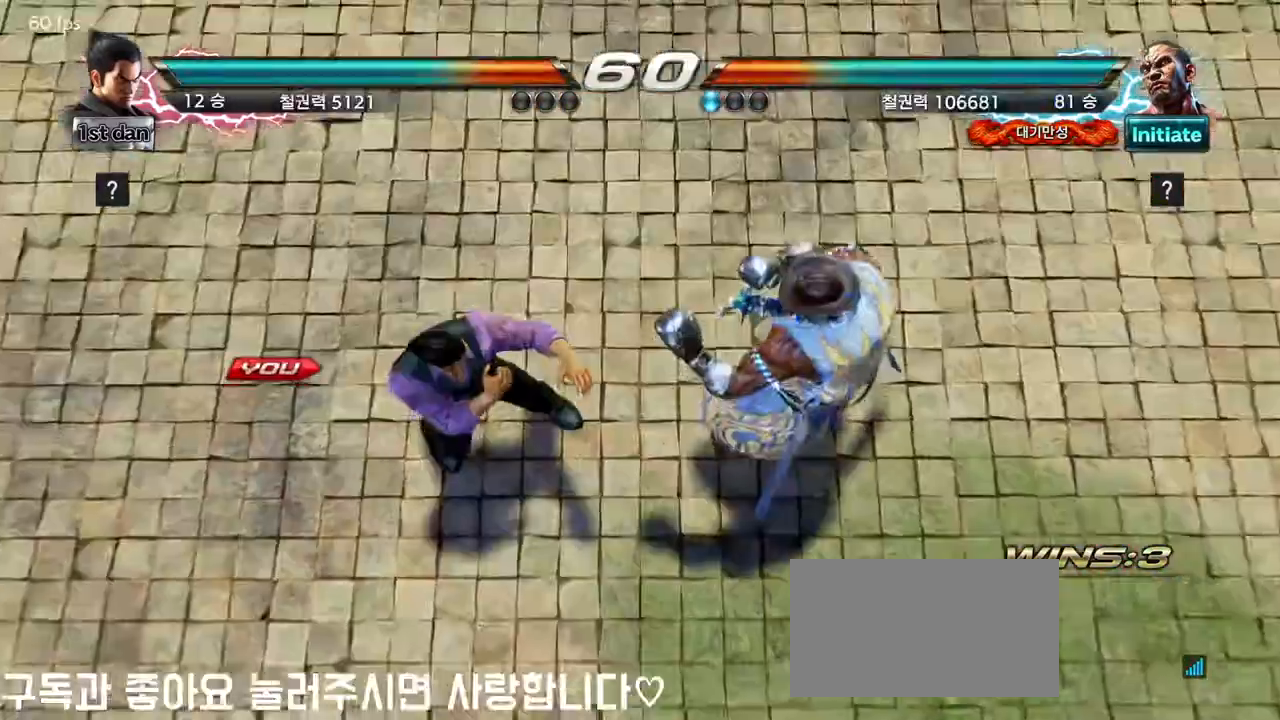
{"dt_ms": 500, "buttons": [], "left_stick": "center", "events": [[333, "left_stick", "right"], [417, "left_stick", "up"], [483, "left_stick", "center"]]}
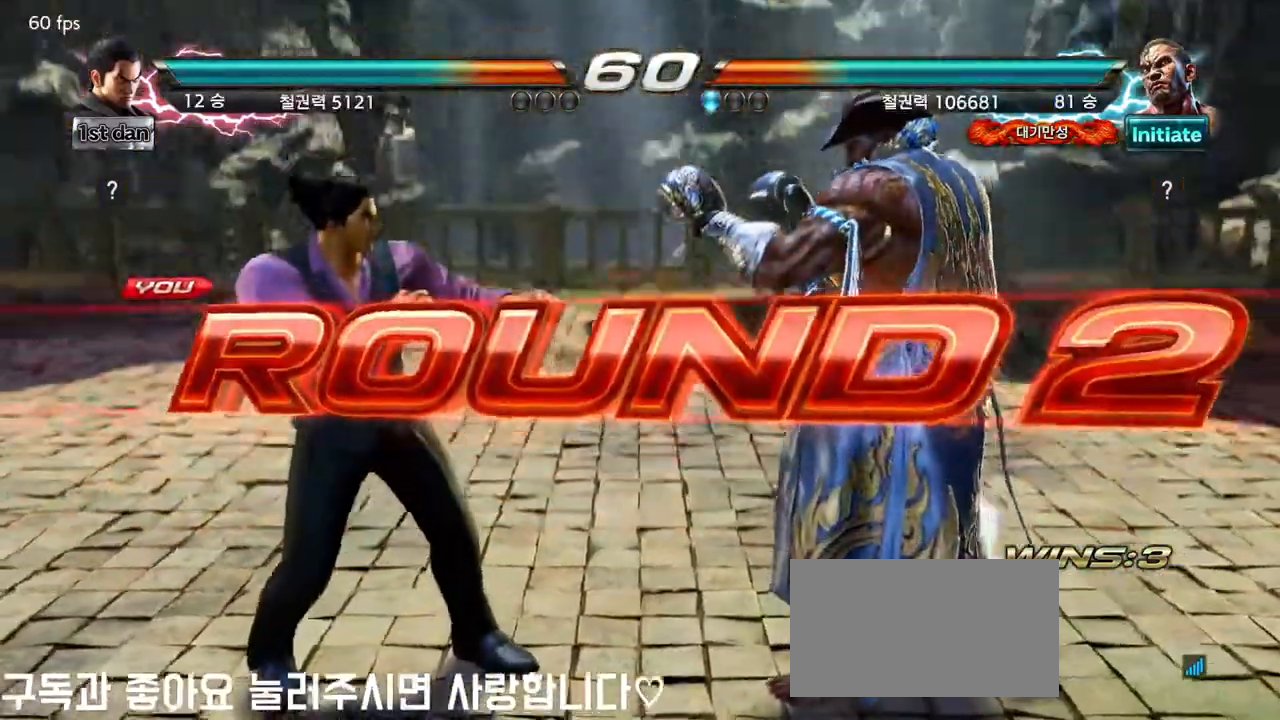
{"dt_ms": 500, "buttons": [], "left_stick": "center", "events": [[50, "left_stick", "down"], [133, "left_stick", "right"], [233, "left_stick", "center"]]}
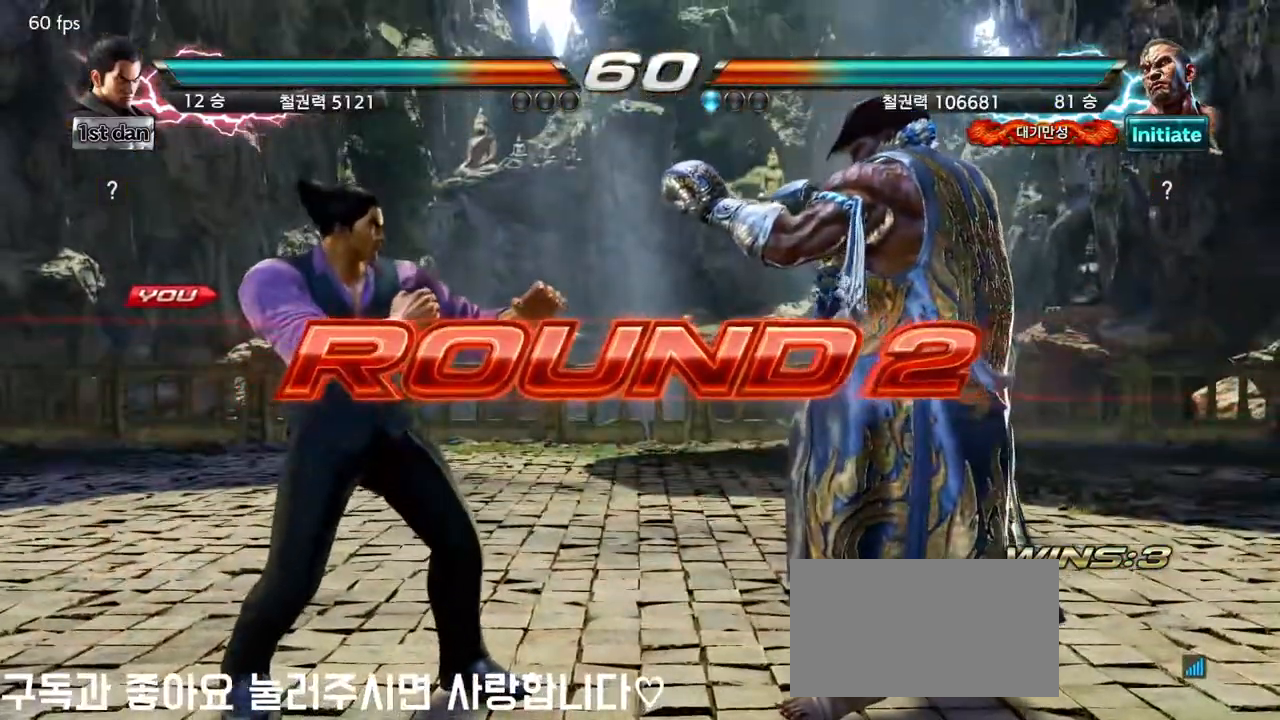
{"dt_ms": 500, "buttons": [], "left_stick": "center", "events": []}
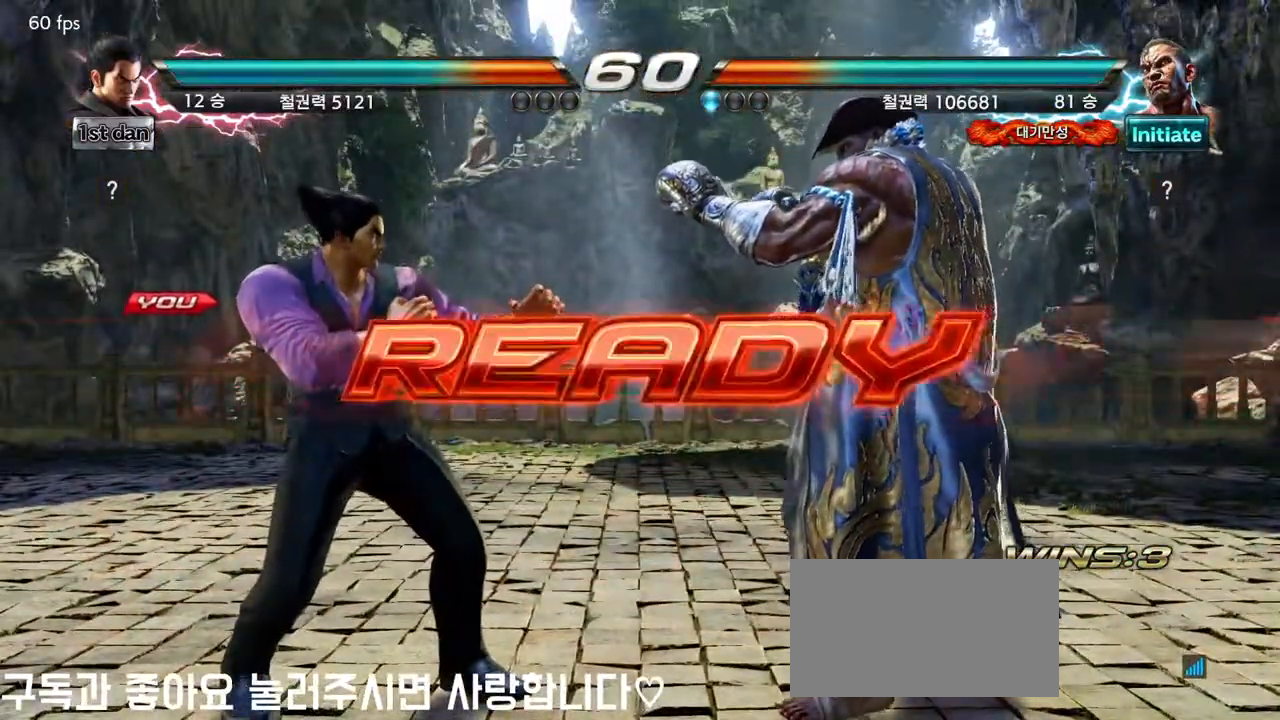
{"dt_ms": 500, "buttons": [], "left_stick": "center", "events": []}
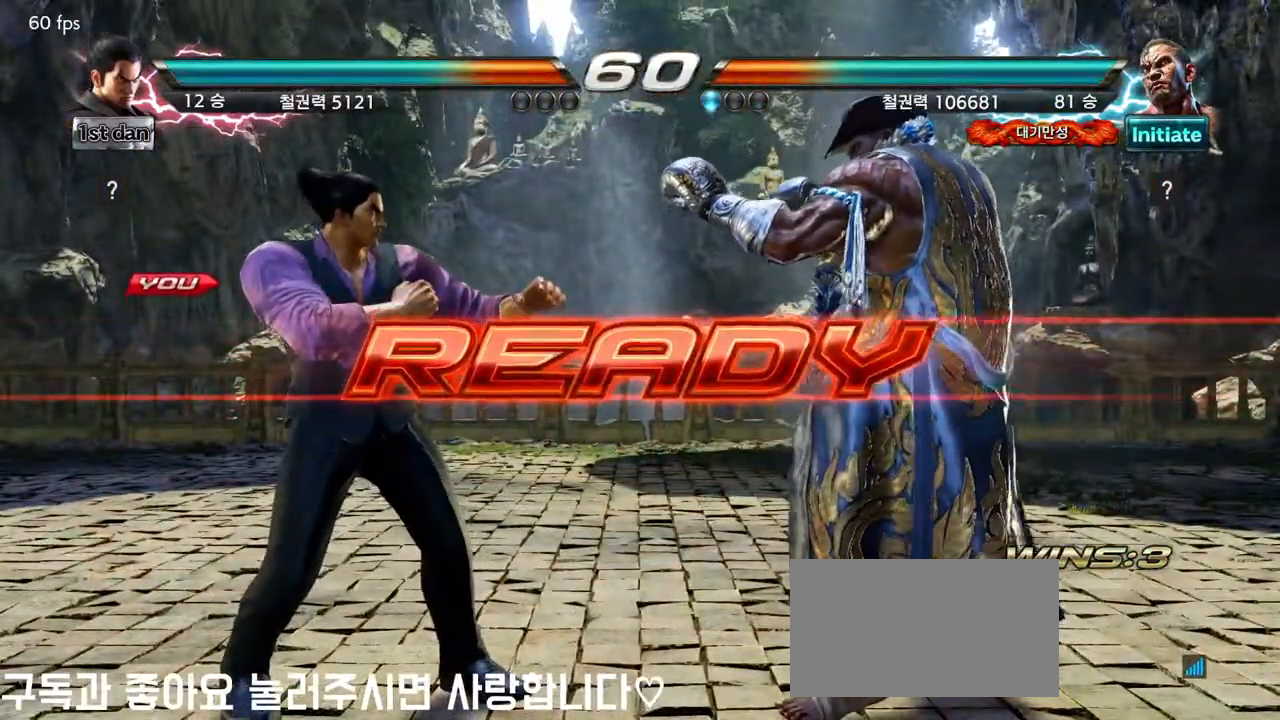
{"dt_ms": 500, "buttons": [], "left_stick": "center", "events": []}
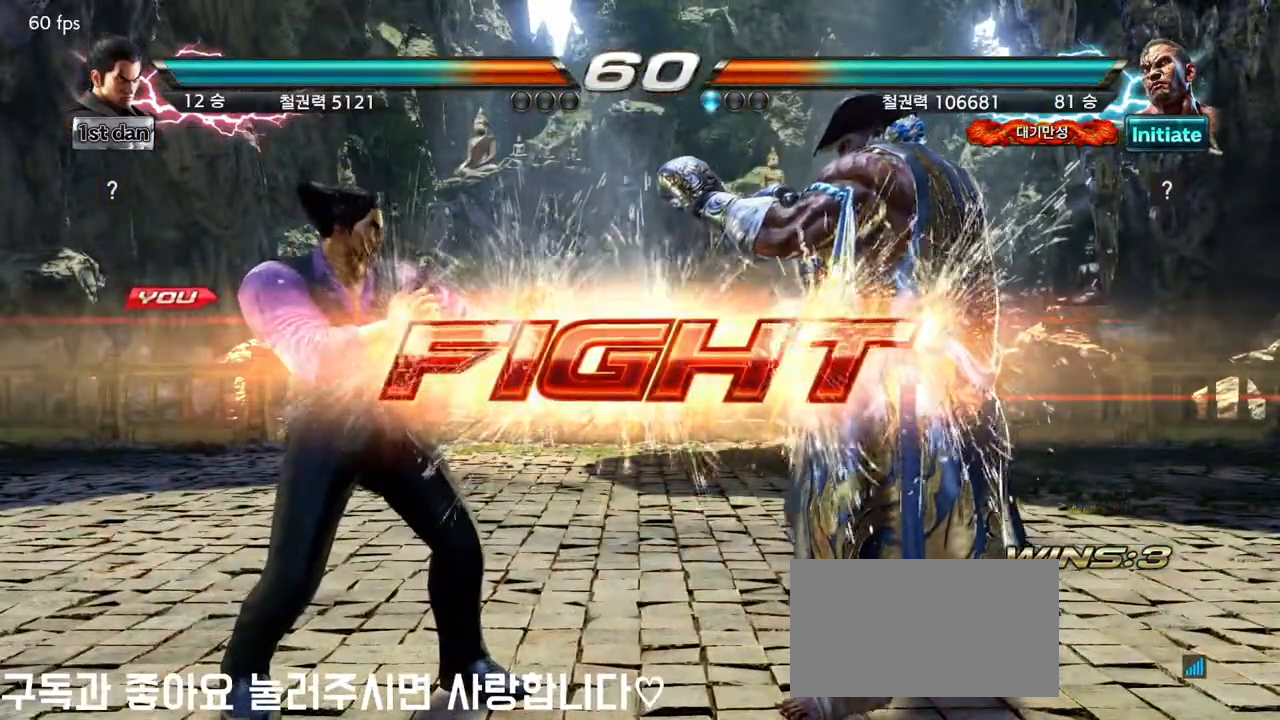
{"dt_ms": 500, "buttons": ["CIRCLE"], "left_stick": "center", "events": [[150, "SQUARE", "down"], [250, "TRIANGLE", "down"], [333, "SQUARE", "up"], [350, "TRIANGLE", "up"], [433, "CIRCLE", "down"]]}
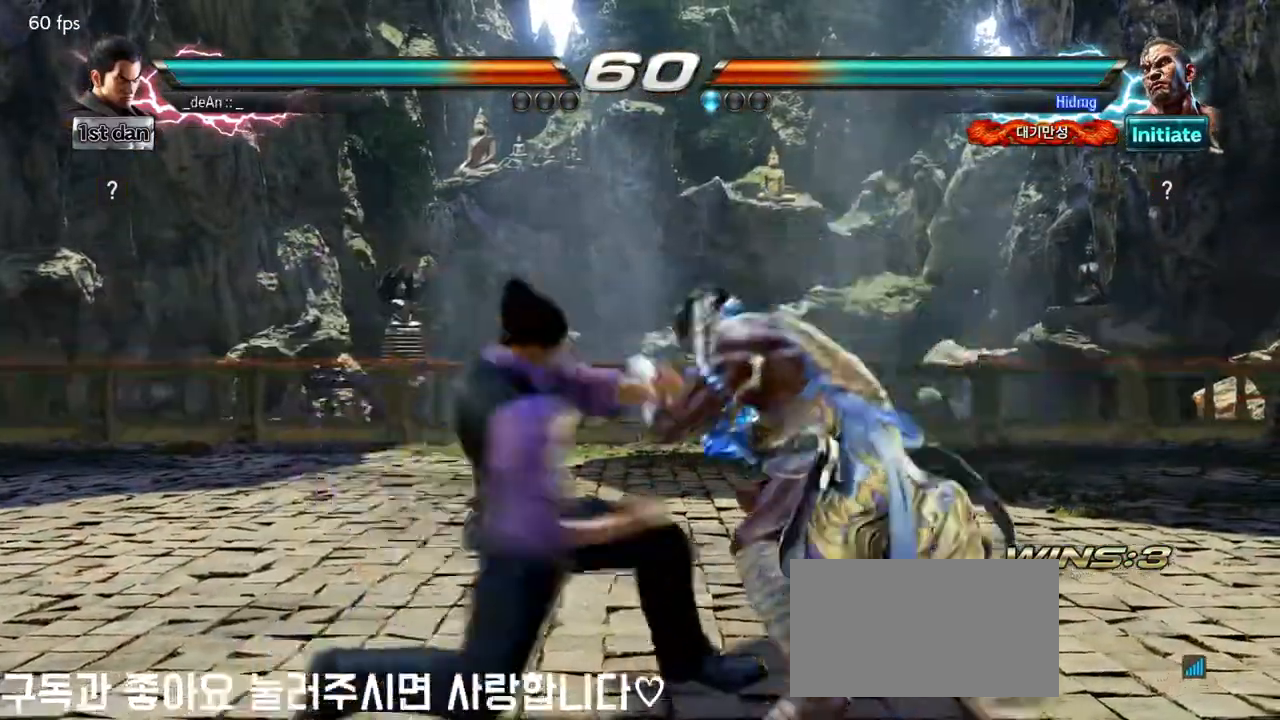
{"dt_ms": 500, "buttons": ["CROSS"], "left_stick": "center", "events": [[33, "CIRCLE", "up"], [67, "CIRCLE", "down"], [67, "CROSS", "down"], [133, "CIRCLE", "up"], [217, "CROSS", "up"], [250, "CROSS", "down"], [400, "CROSS", "up"], [417, "CROSS", "down"]]}
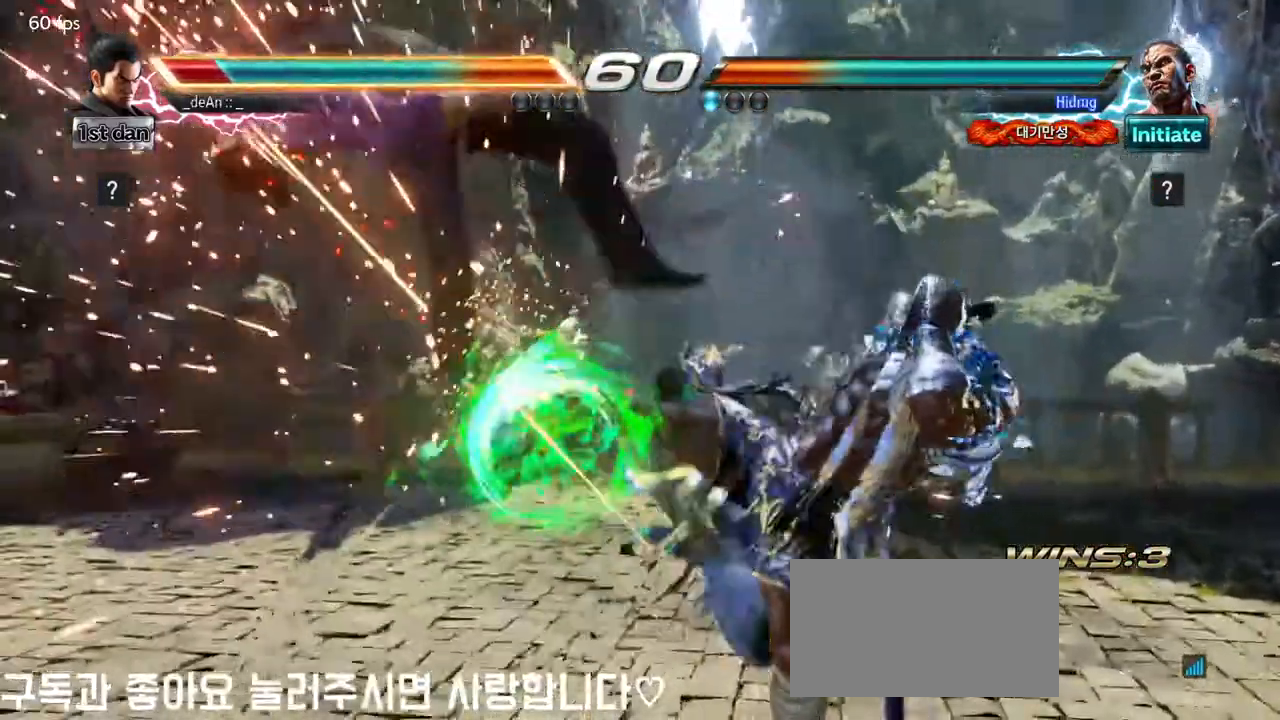
{"dt_ms": 500, "buttons": ["SQUARE"], "left_stick": "left", "events": [[83, "CROSS", "up"], [100, "left_stick", "left"], [450, "SQUARE", "down"]]}
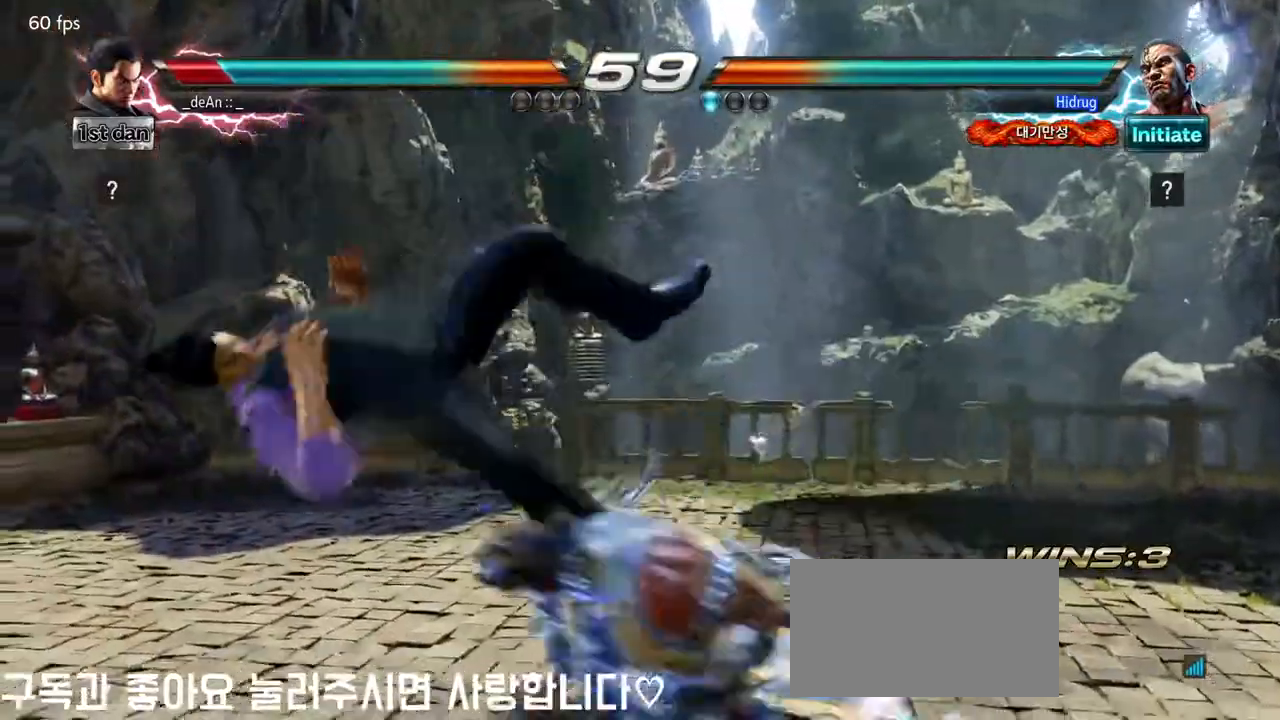
{"dt_ms": 500, "buttons": [], "left_stick": "left", "events": [[83, "SQUARE", "up"]]}
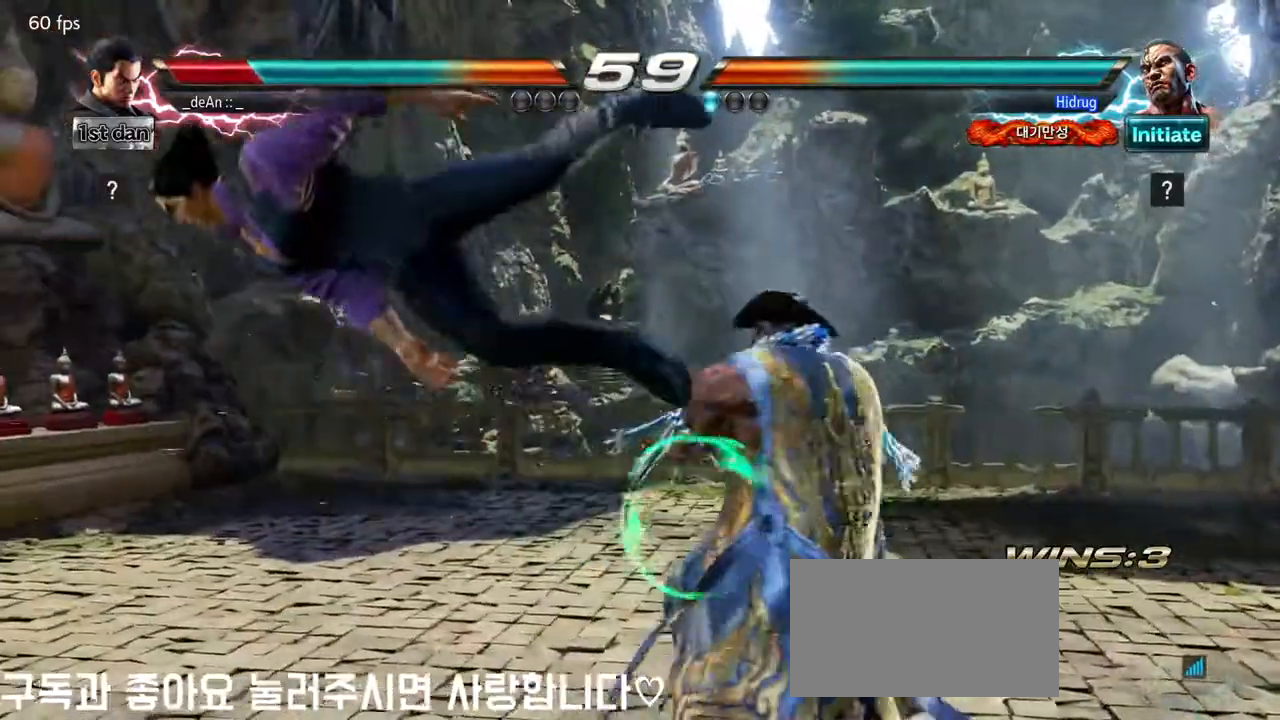
{"dt_ms": 500, "buttons": [], "left_stick": "left", "events": []}
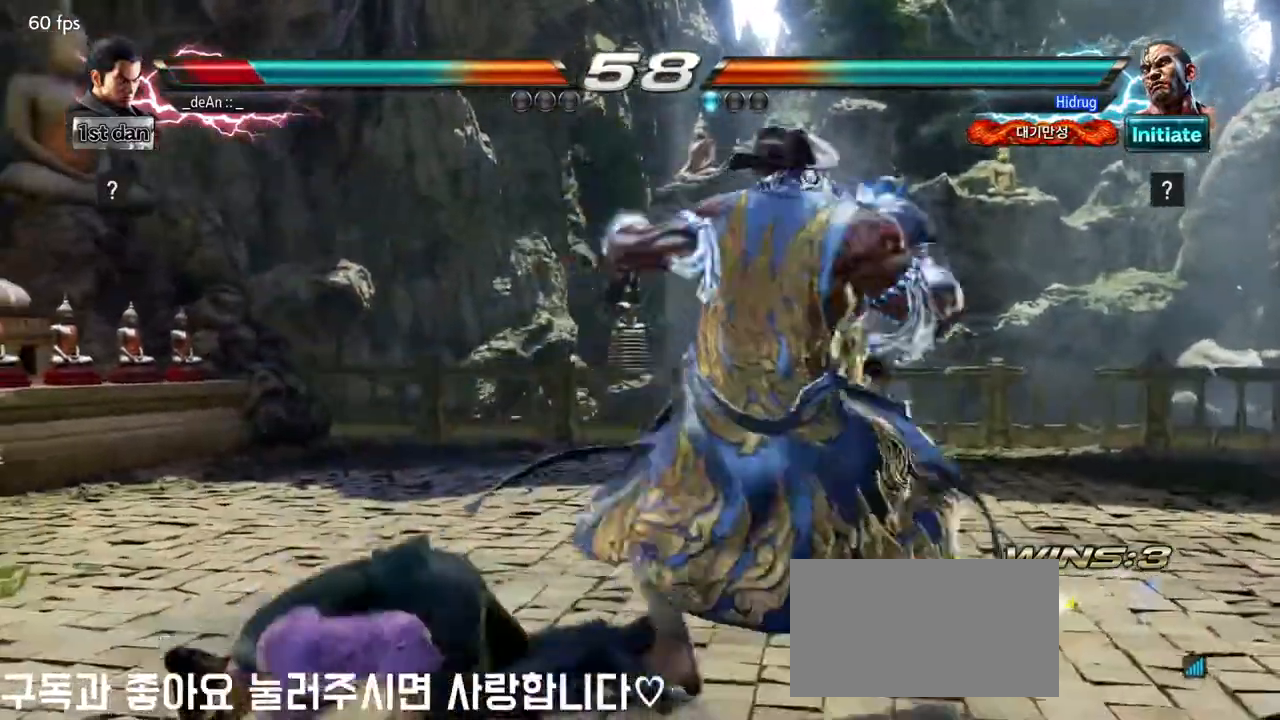
{"dt_ms": 500, "buttons": [], "left_stick": "center", "events": [[433, "left_stick", "center"]]}
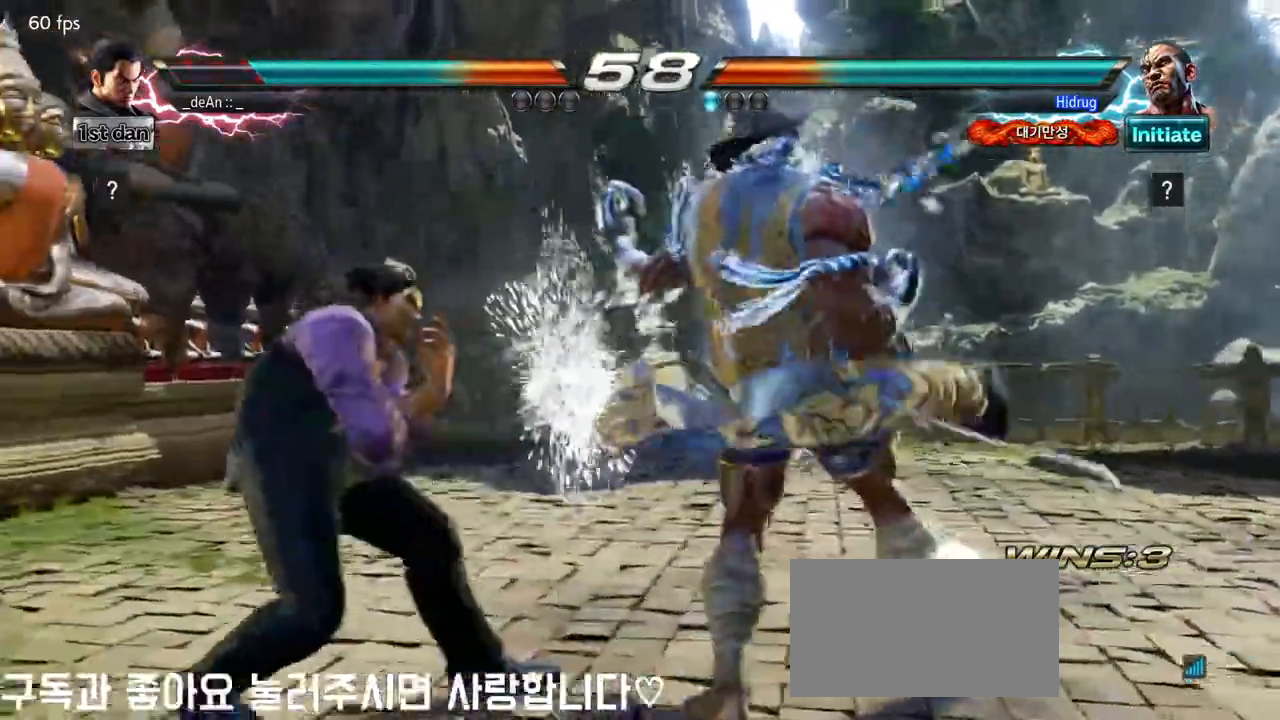
{"dt_ms": 500, "buttons": [], "left_stick": "center", "events": [[200, "SQUARE", "down"], [283, "TRIANGLE", "down"], [383, "SQUARE", "up"], [450, "TRIANGLE", "up"]]}
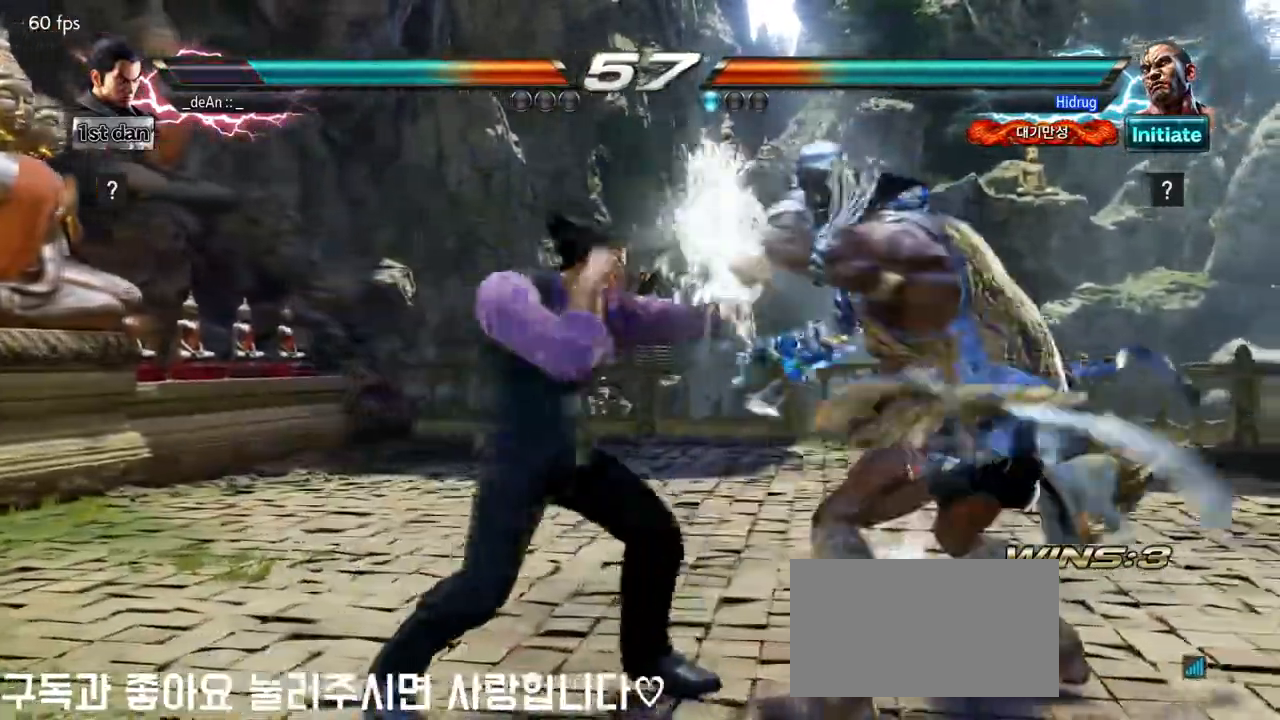
{"dt_ms": 500, "buttons": [], "left_stick": "right", "events": [[250, "left_stick", "right"], [333, "CIRCLE", "down"], [333, "TRIANGLE", "down"], [400, "CIRCLE", "up"], [400, "TRIANGLE", "up"]]}
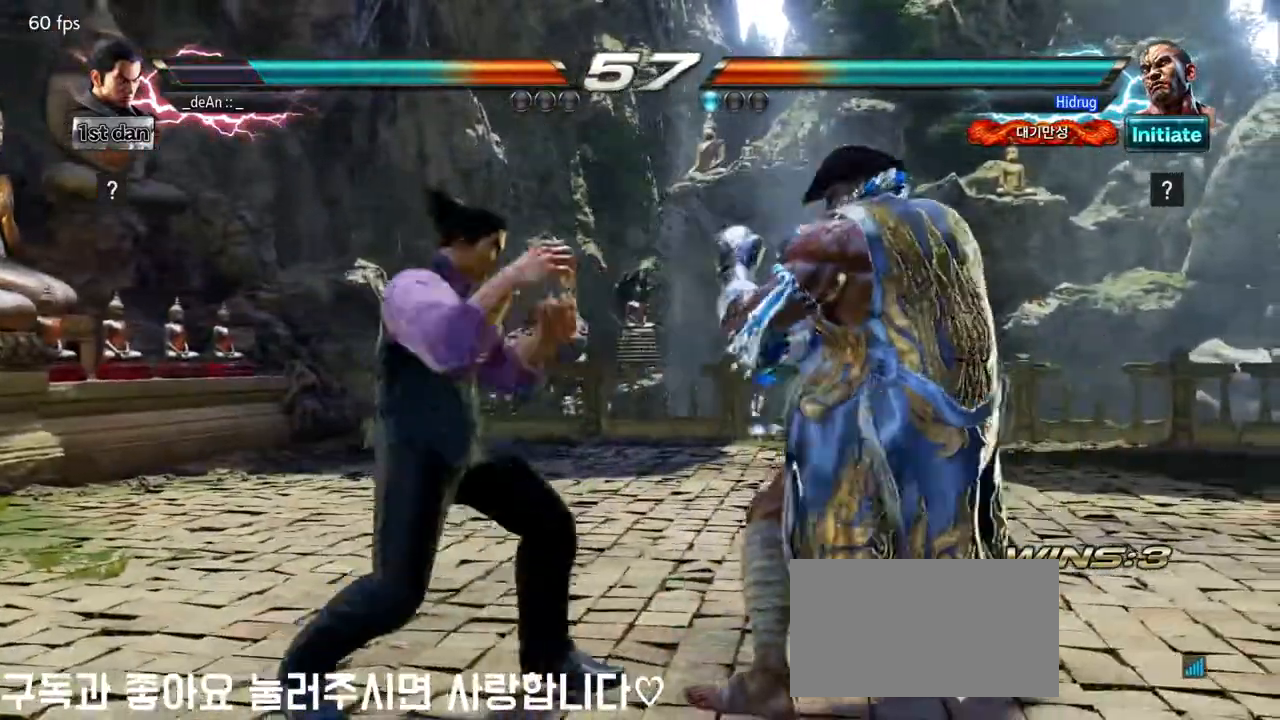
{"dt_ms": 500, "buttons": [], "left_stick": "center", "events": [[33, "left_stick", "center"]]}
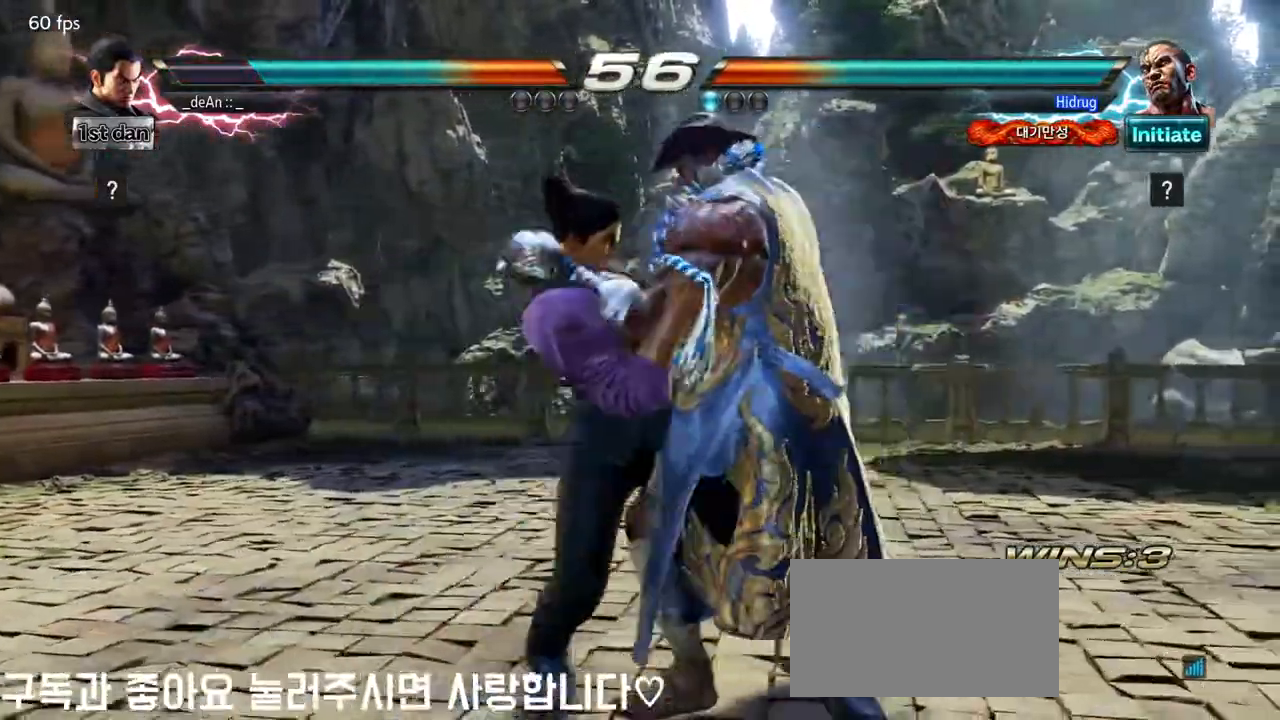
{"dt_ms": 500, "buttons": [], "left_stick": "center", "events": [[200, "SQUARE", "down"], [317, "SQUARE", "up"], [367, "SQUARE", "down"], [483, "SQUARE", "up"]]}
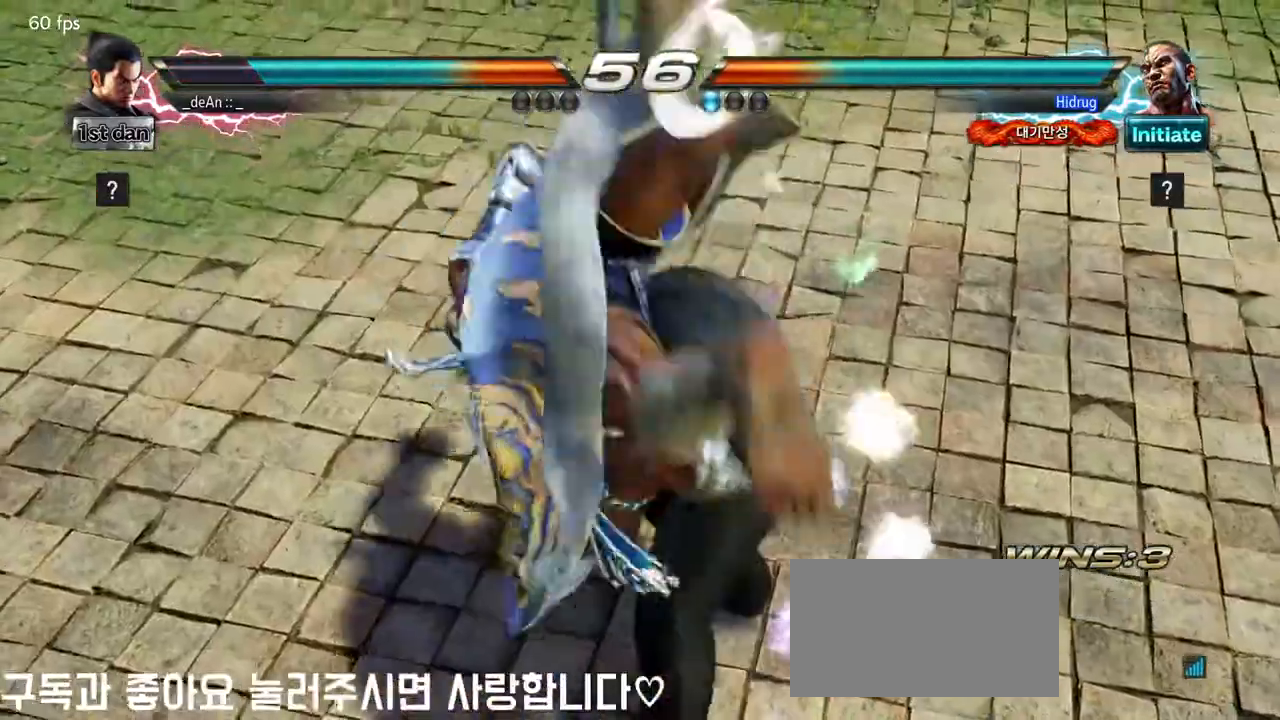
{"dt_ms": 500, "buttons": [], "left_stick": "center", "events": [[50, "SQUARE", "down"], [233, "SQUARE", "up"]]}
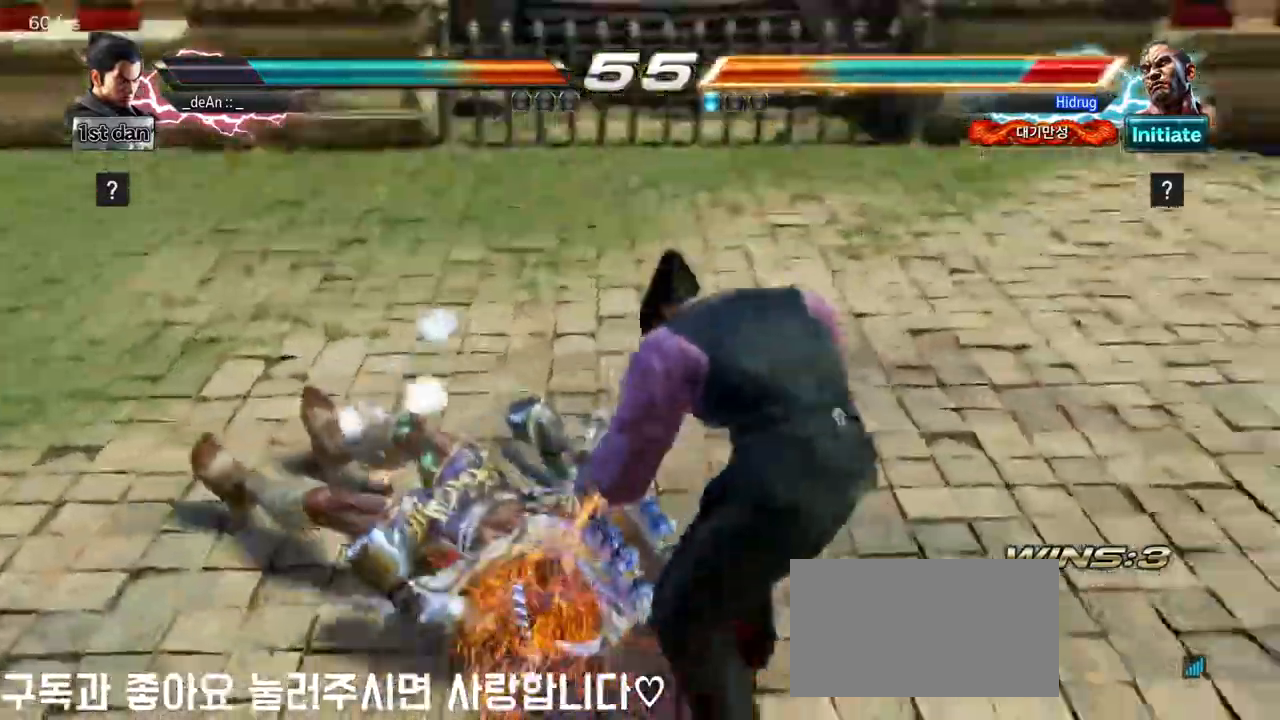
{"dt_ms": 500, "buttons": [], "left_stick": "up-left", "events": [[400, "left_stick", "up-left"], [450, "CIRCLE", "down"], [500, "CIRCLE", "up"]]}